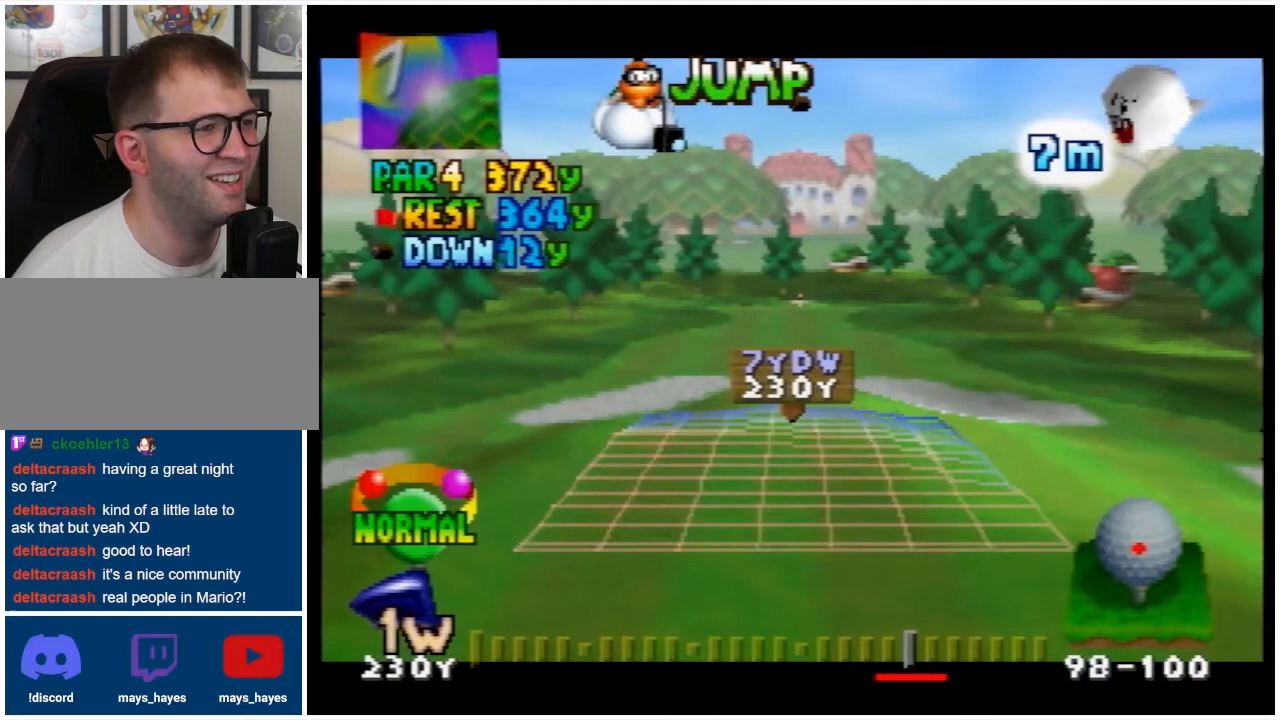
Gameplay with a controller (Nintendo layout); each line is a JSON object with the inputs held at the frame after it. "events" lists button and stick changes between this image and that frame as [ms after this image, input, new state], when the widget could be followed in between. Not read: L3 R3.
{"buttons": [], "events": [[33, "DPAD_RIGHT", "down"], [100, "DPAD_RIGHT", "up"], [300, "DPAD_RIGHT", "down"], [433, "DPAD_RIGHT", "up"]]}
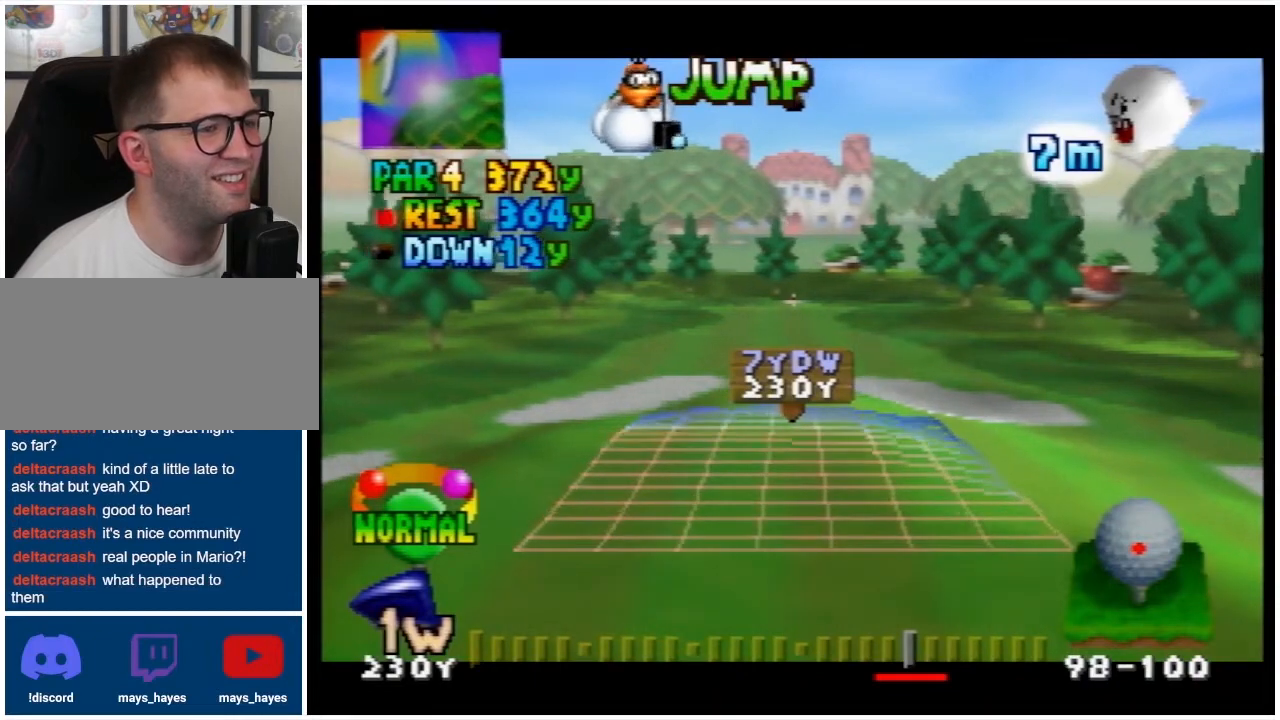
{"buttons": [], "events": [[67, "DPAD_RIGHT", "down"], [200, "DPAD_RIGHT", "up"], [400, "DPAD_RIGHT", "down"], [500, "DPAD_RIGHT", "up"]]}
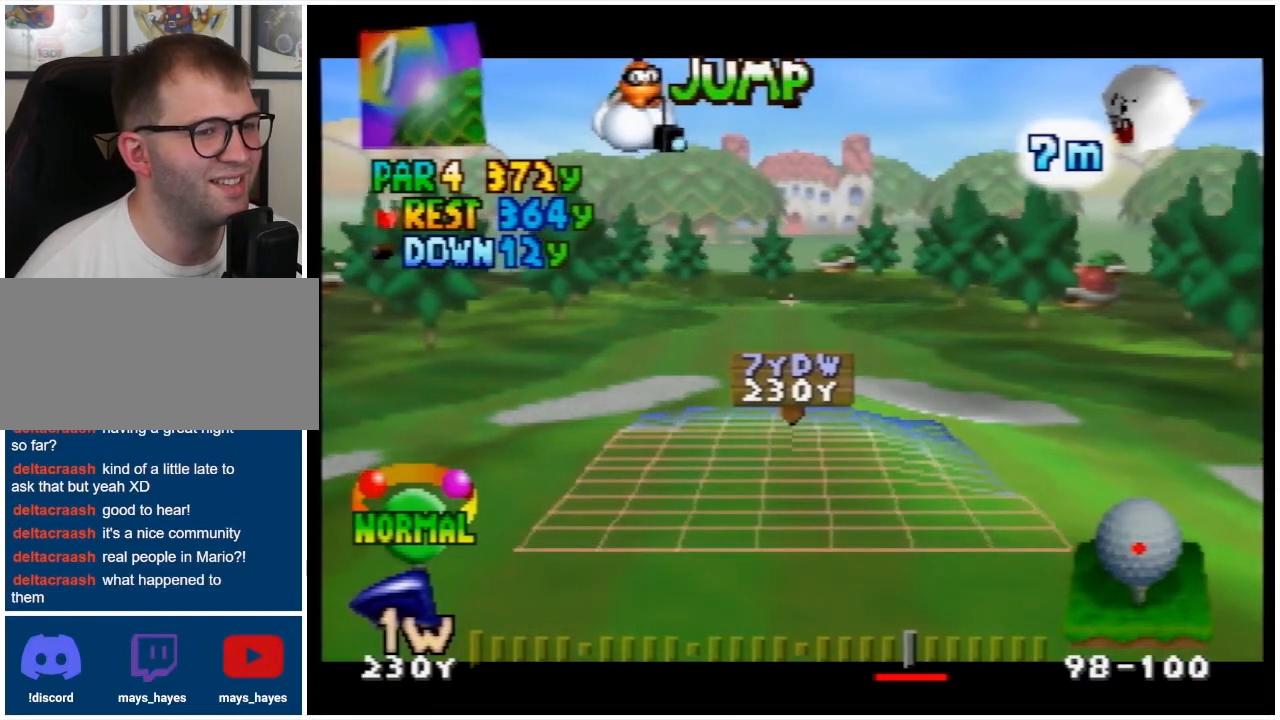
{"buttons": [], "events": [[267, "DPAD_RIGHT", "down"], [433, "DPAD_RIGHT", "up"]]}
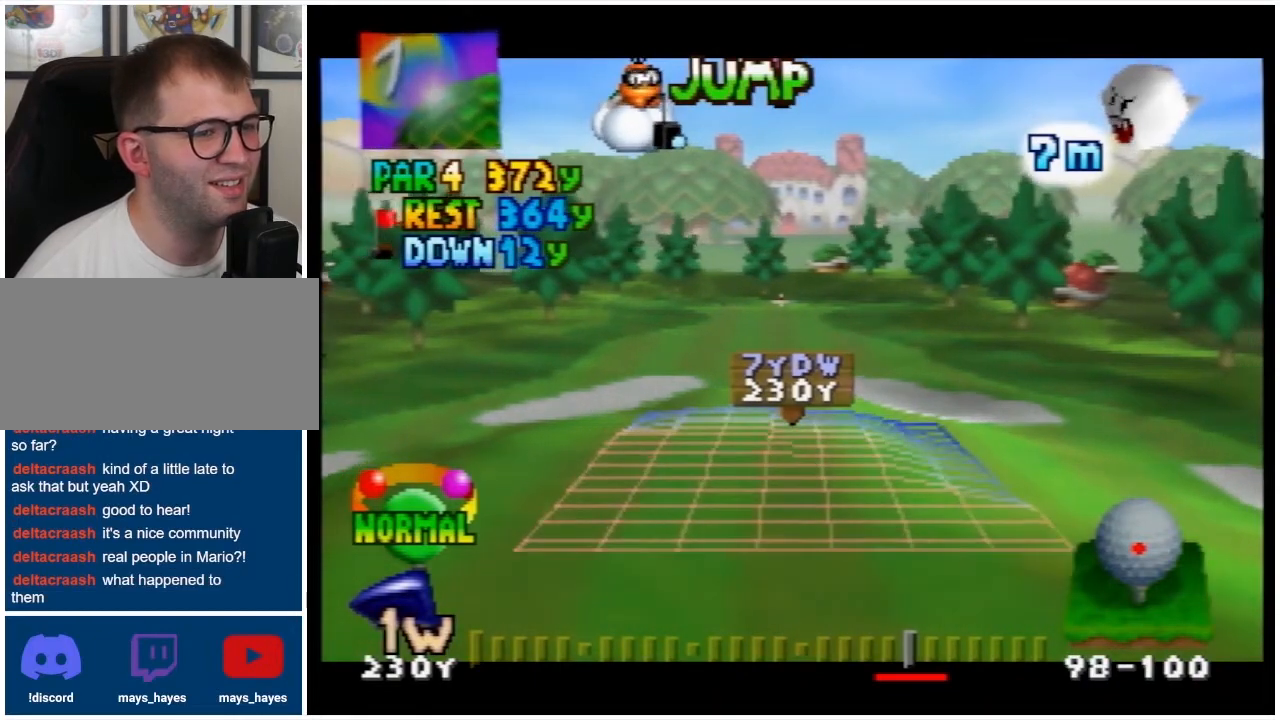
{"buttons": [], "events": [[100, "DPAD_RIGHT", "down"], [200, "DPAD_RIGHT", "up"]]}
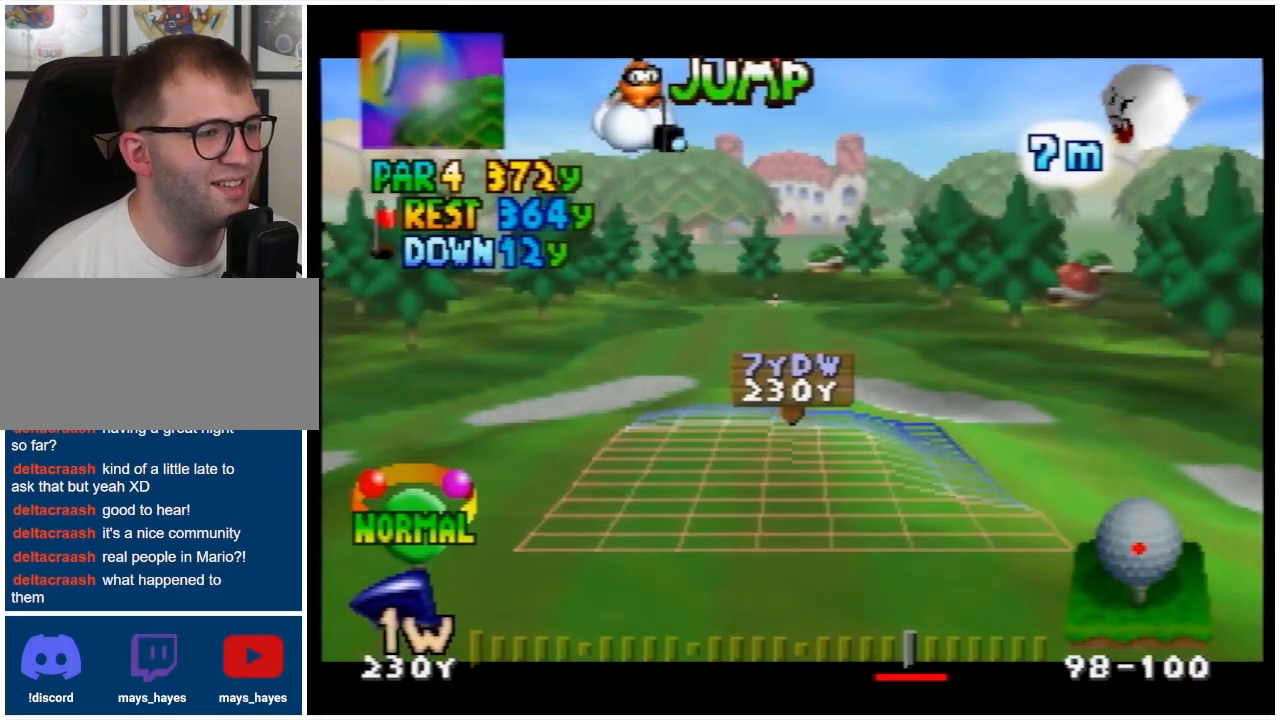
{"buttons": ["DPAD_RIGHT"], "events": [[33, "DPAD_RIGHT", "down"], [200, "DPAD_RIGHT", "up"], [433, "DPAD_RIGHT", "down"]]}
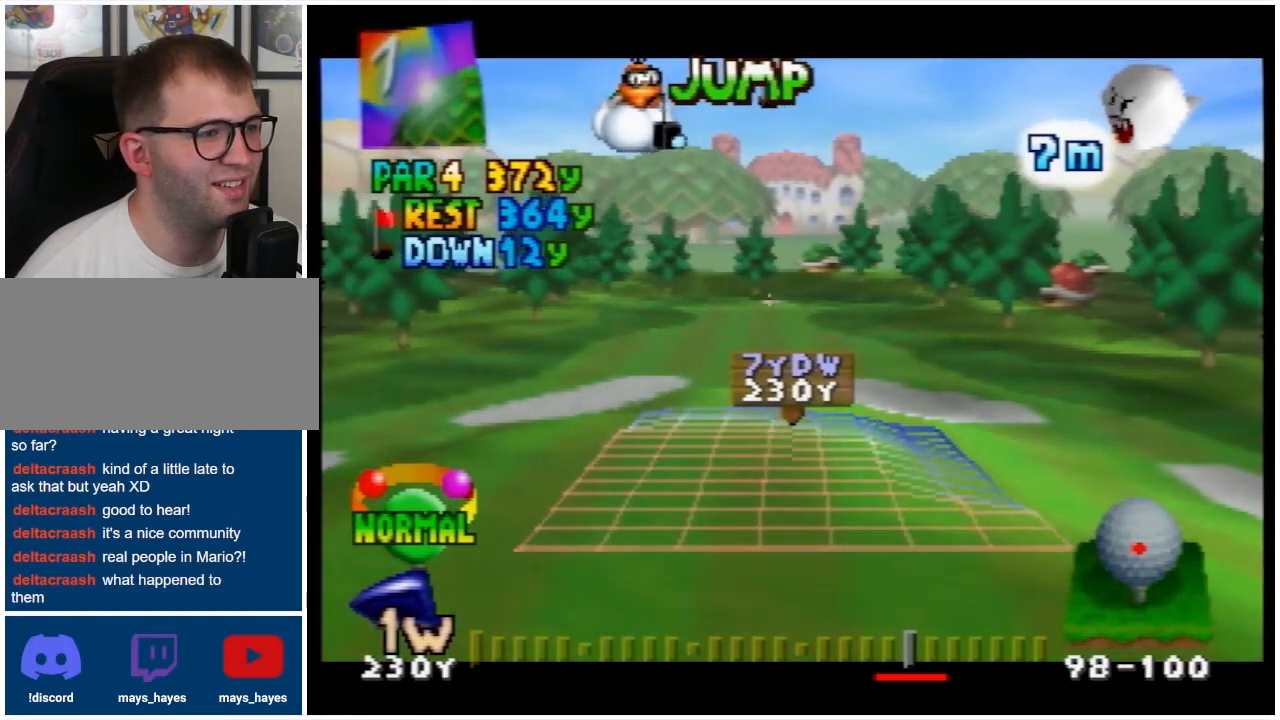
{"buttons": [], "events": [[33, "DPAD_RIGHT", "up"], [333, "DPAD_RIGHT", "down"], [467, "DPAD_RIGHT", "up"]]}
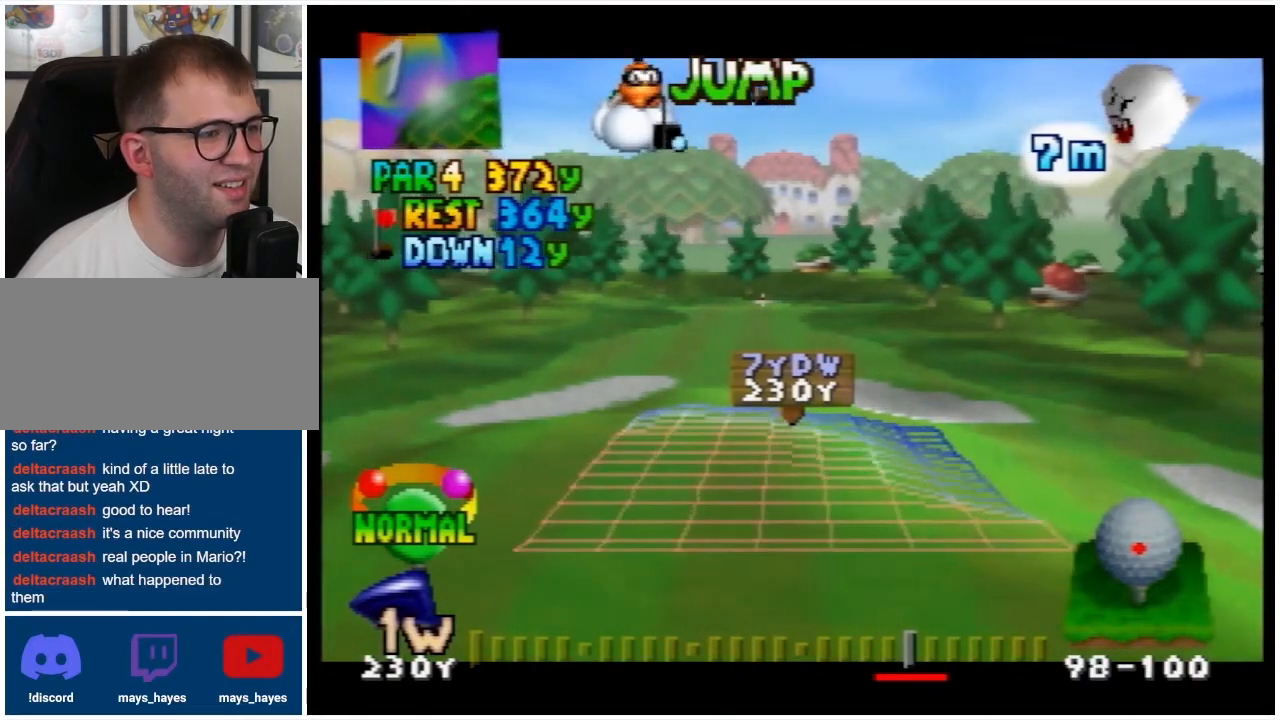
{"buttons": [], "events": [[167, "DPAD_RIGHT", "down"], [333, "DPAD_RIGHT", "up"]]}
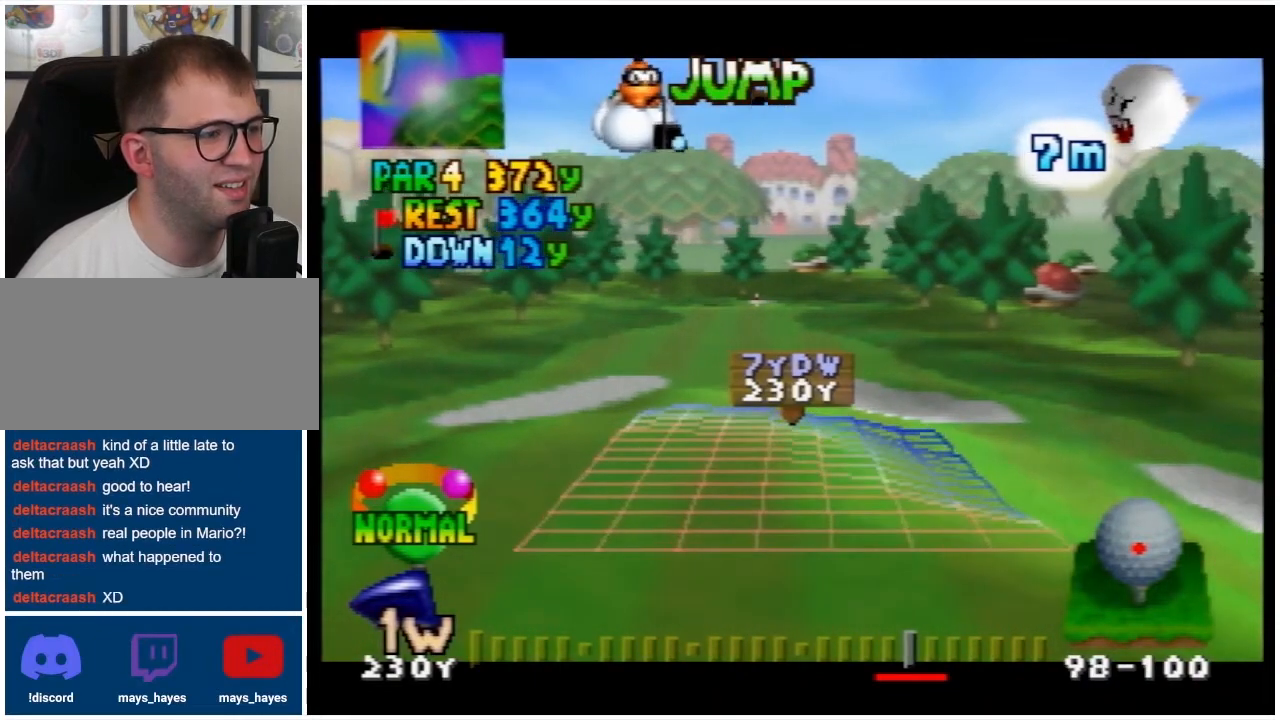
{"buttons": [], "events": []}
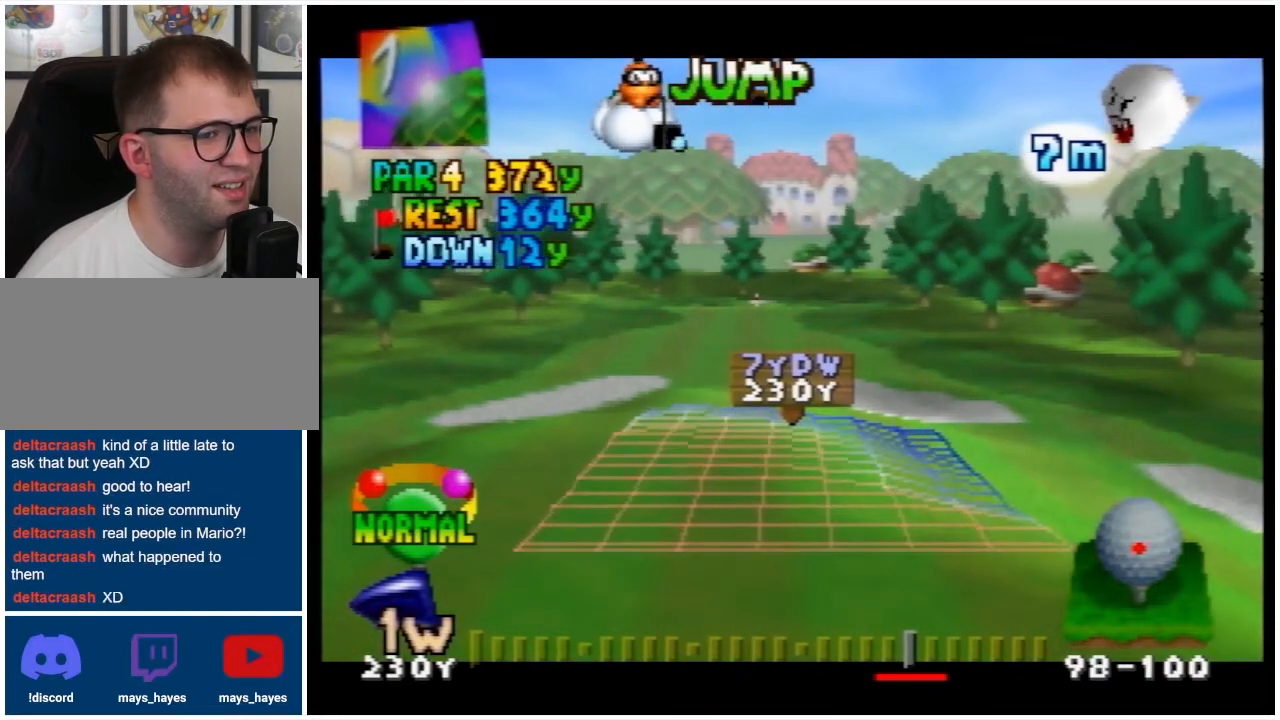
{"buttons": [], "events": []}
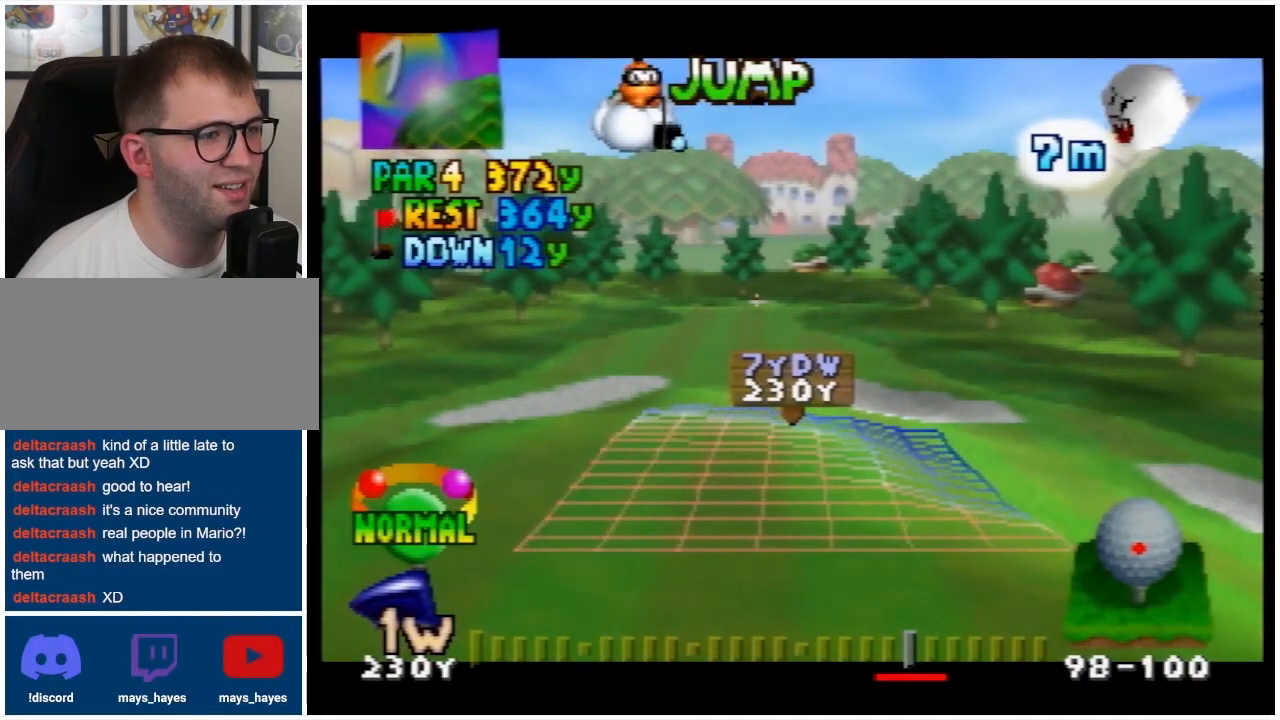
{"buttons": [], "events": [[67, "DPAD_RIGHT", "down"], [167, "DPAD_RIGHT", "up"], [300, "DPAD_RIGHT", "down"], [400, "DPAD_RIGHT", "up"]]}
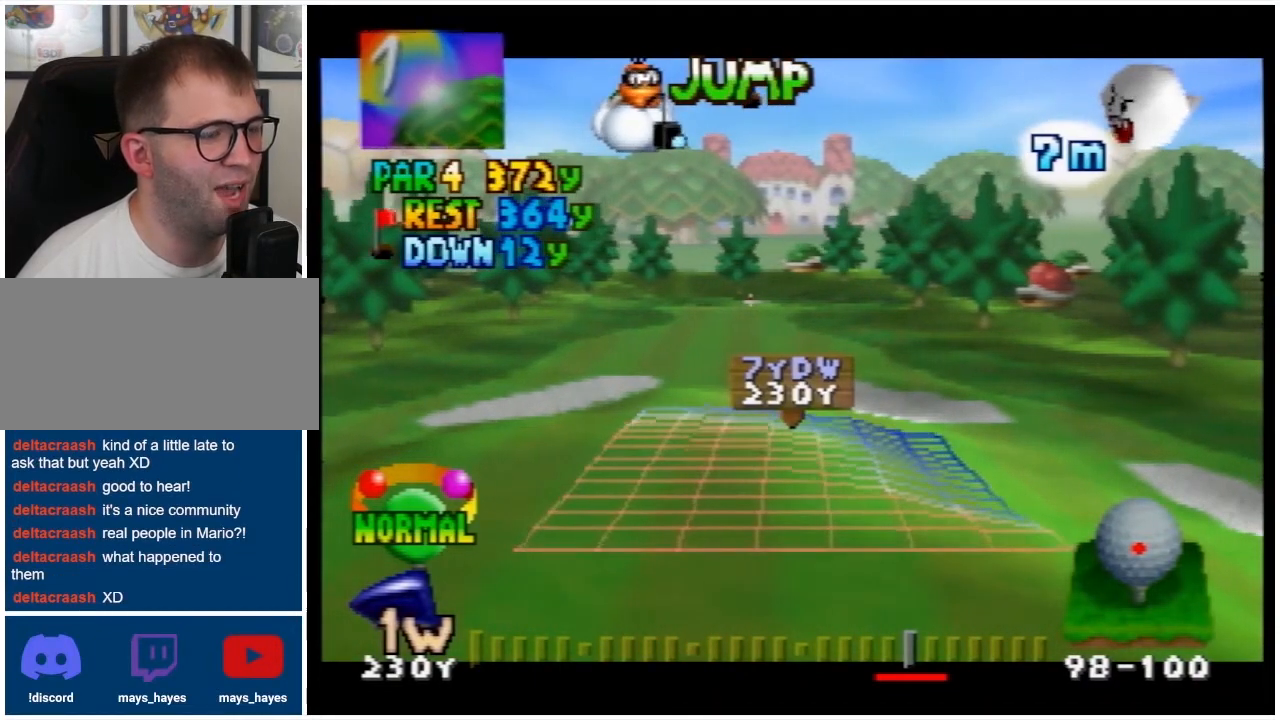
{"buttons": ["DPAD_RIGHT"], "events": [[200, "DPAD_RIGHT", "down"], [267, "DPAD_RIGHT", "up"], [500, "DPAD_RIGHT", "down"]]}
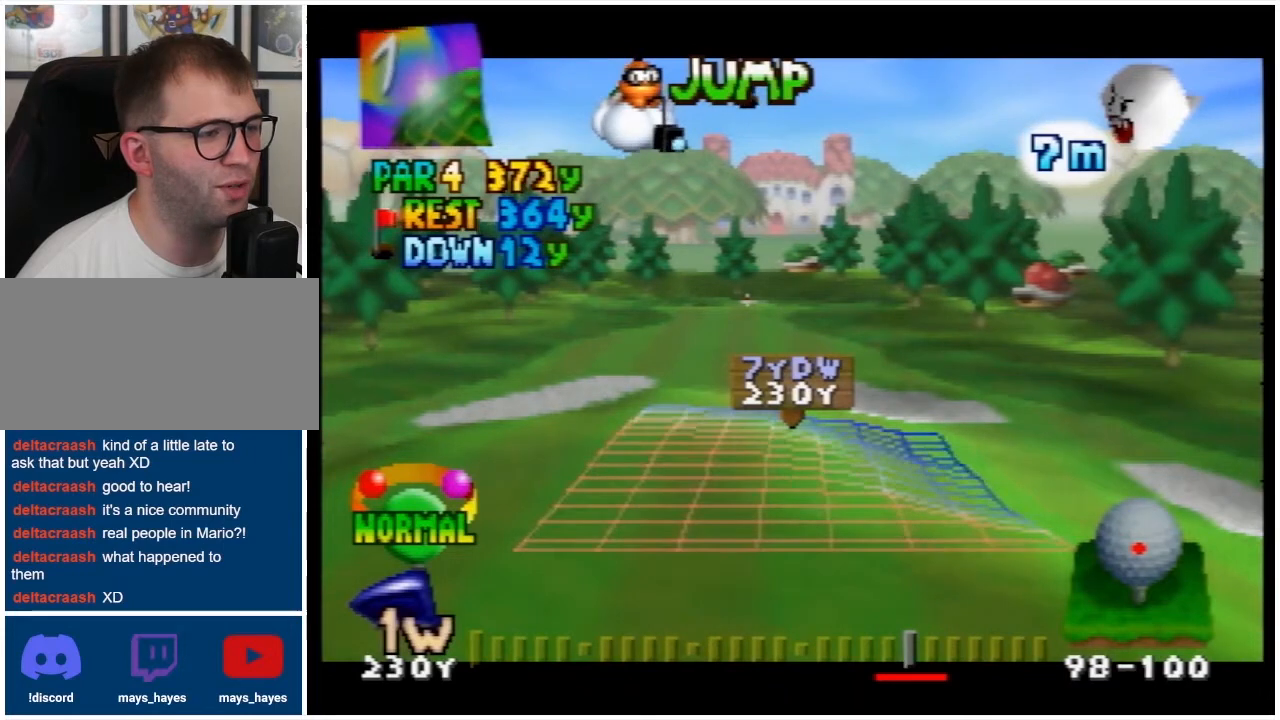
{"buttons": [], "events": [[167, "DPAD_RIGHT", "up"]]}
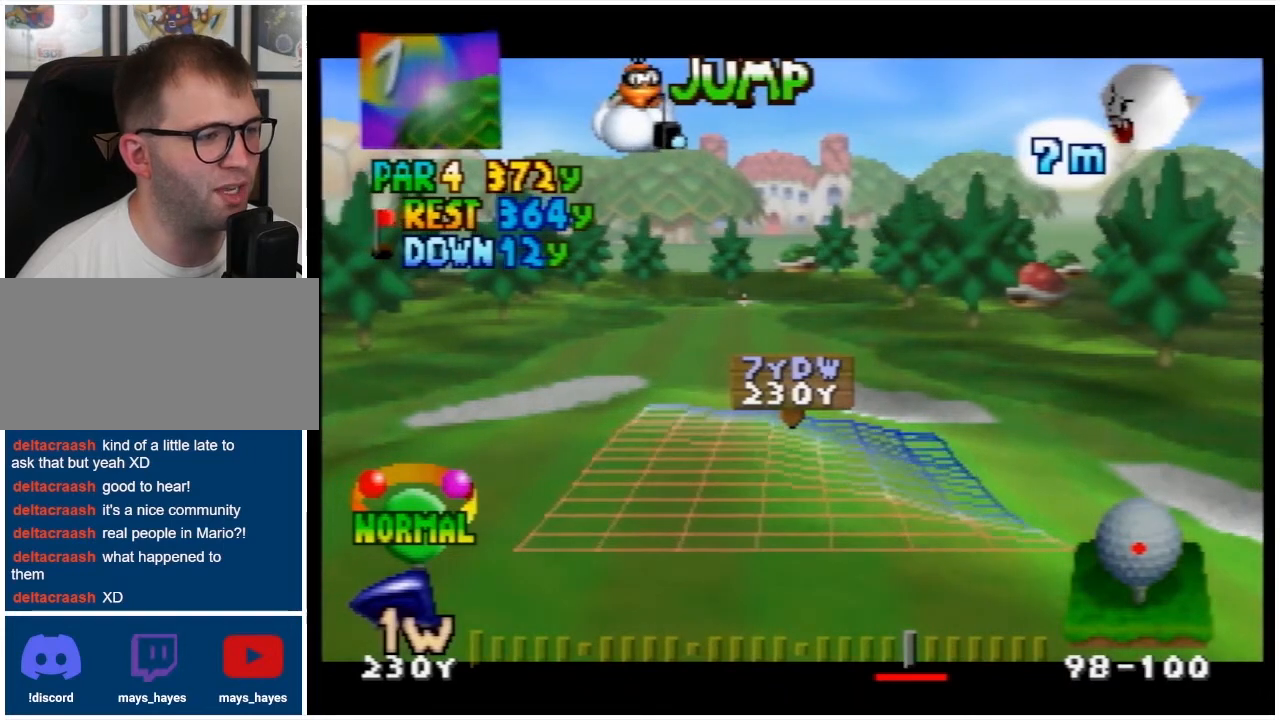
{"buttons": [], "events": []}
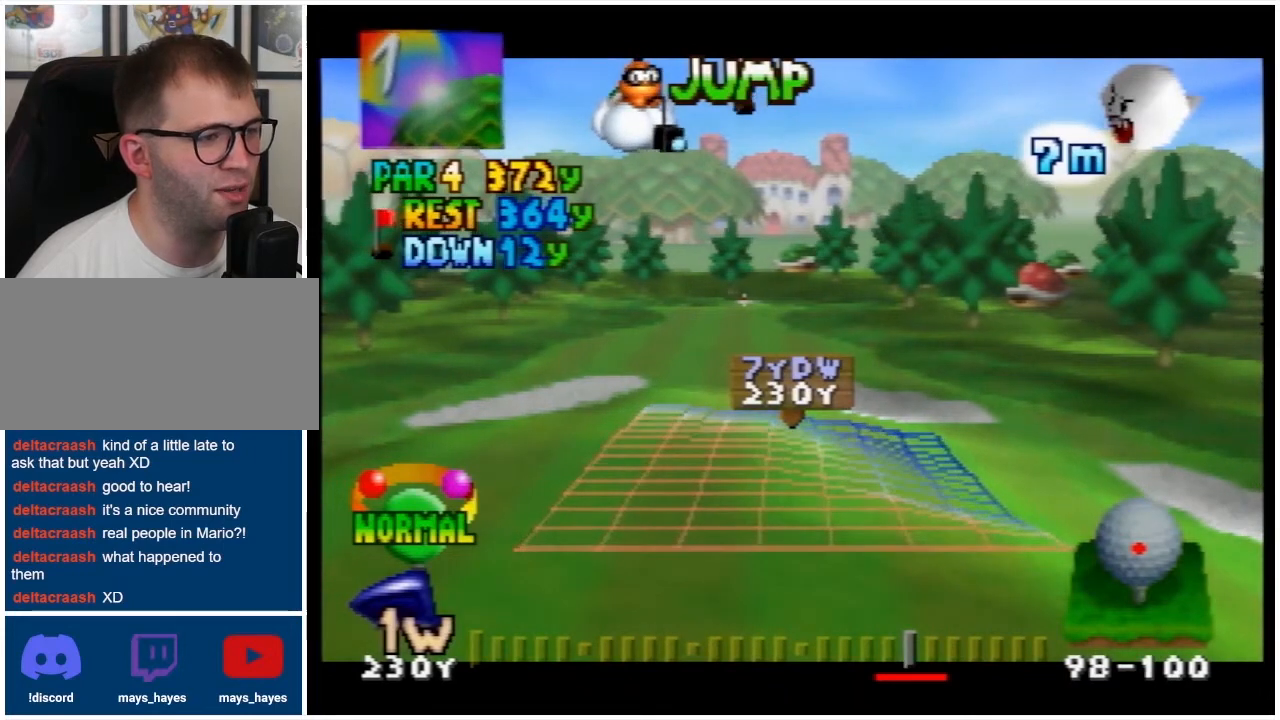
{"buttons": [], "events": []}
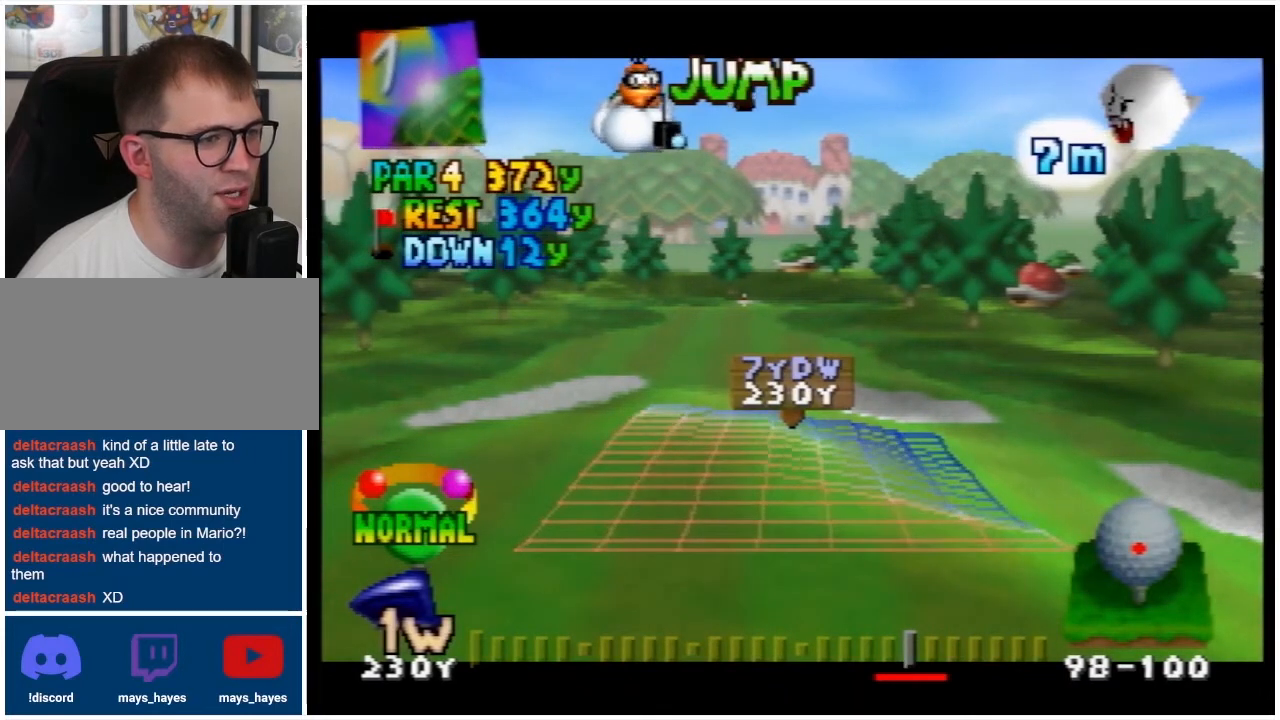
{"buttons": [], "events": []}
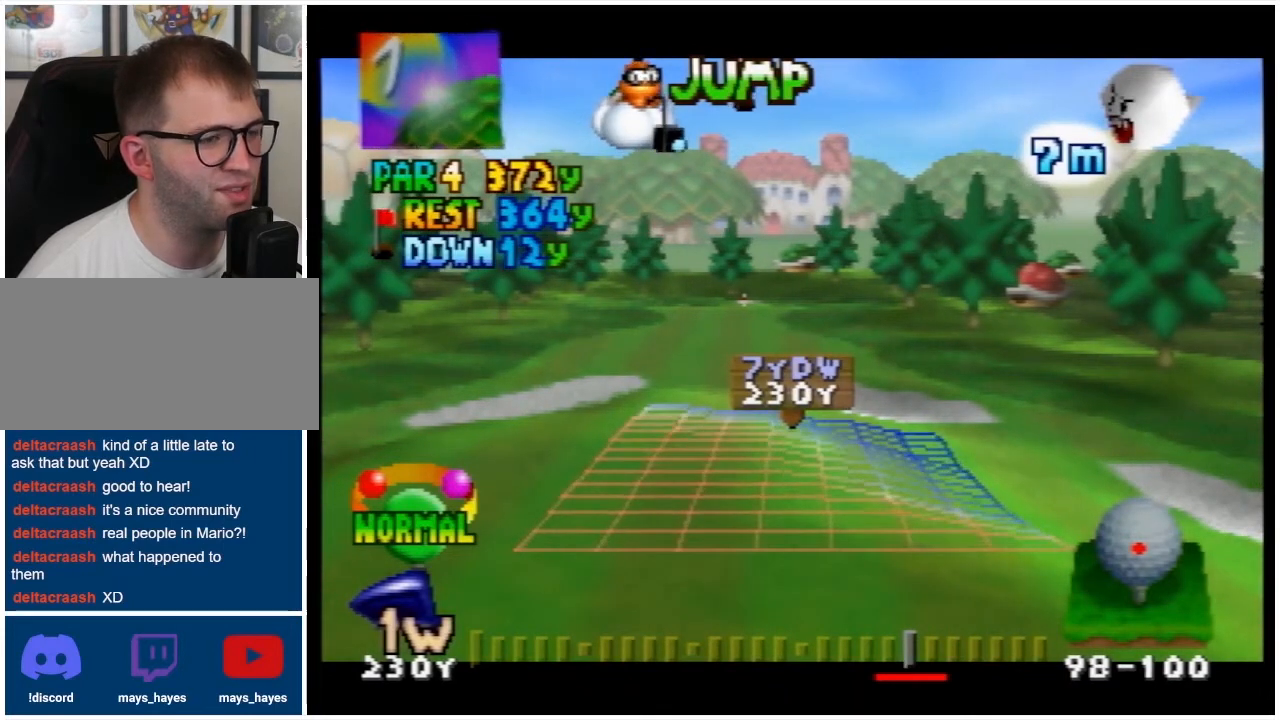
{"buttons": [], "events": []}
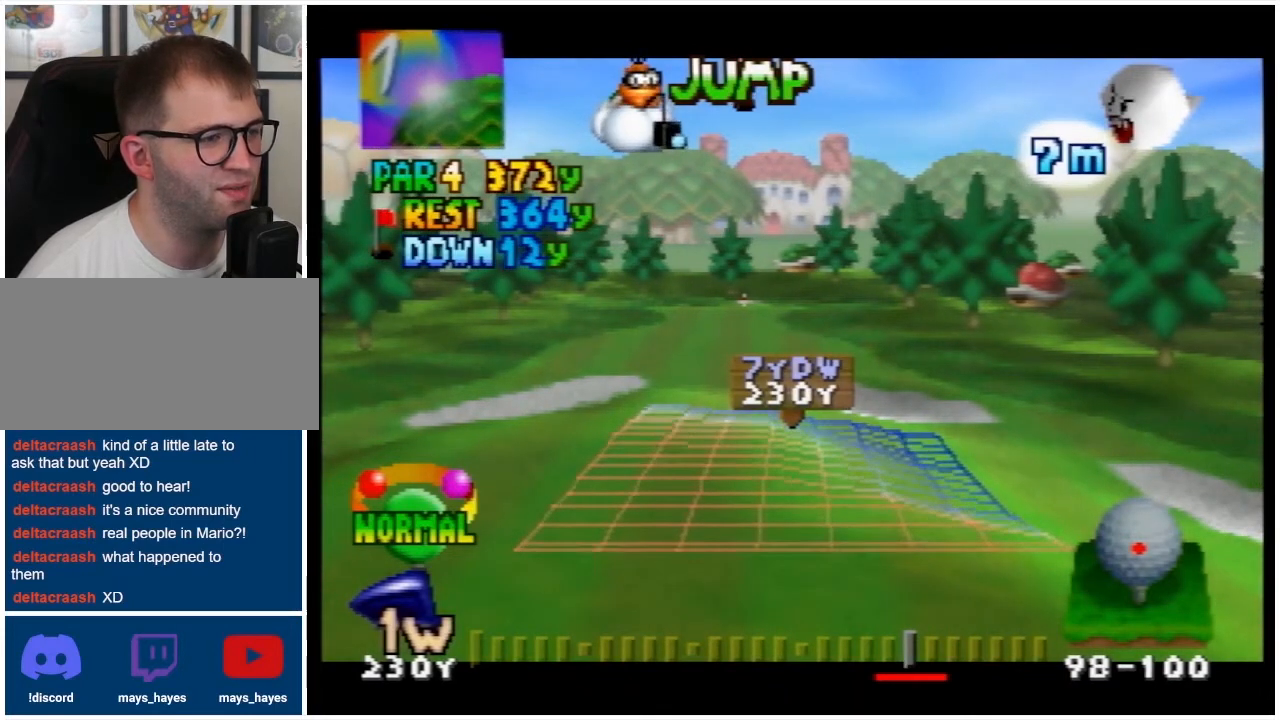
{"buttons": [], "events": [[267, "DPAD_RIGHT", "down"], [367, "DPAD_RIGHT", "up"]]}
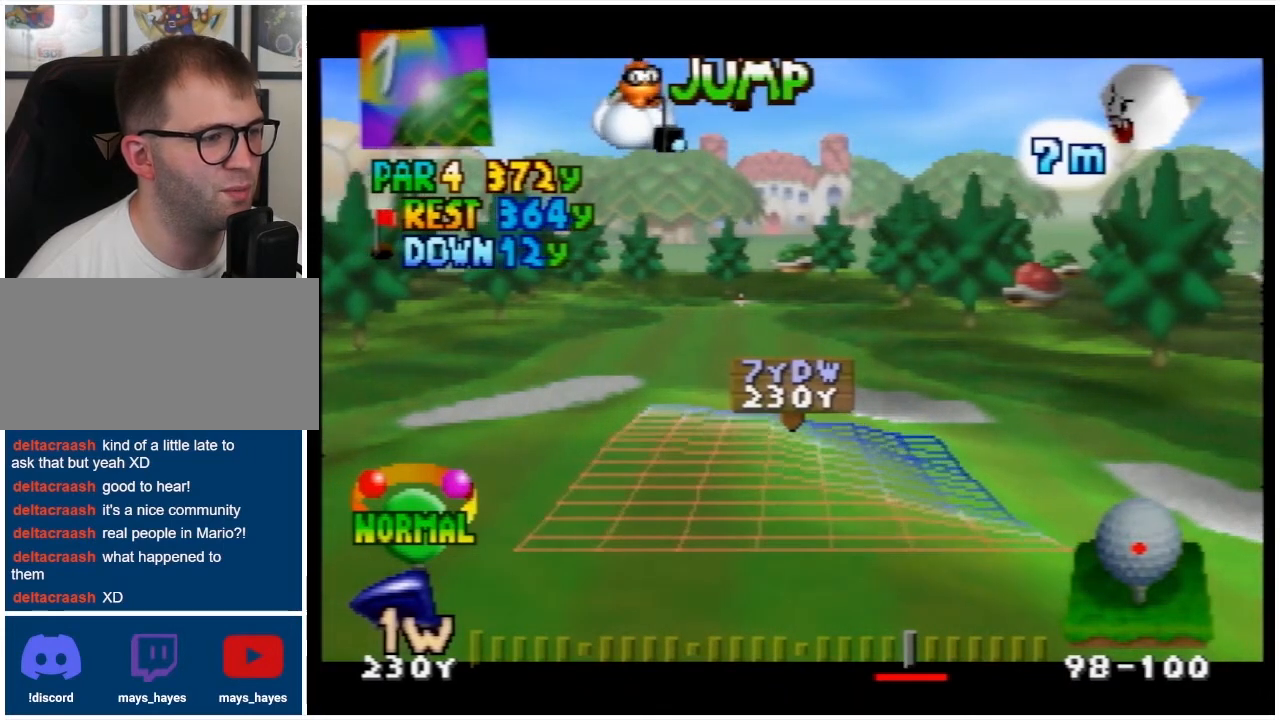
{"buttons": [], "events": []}